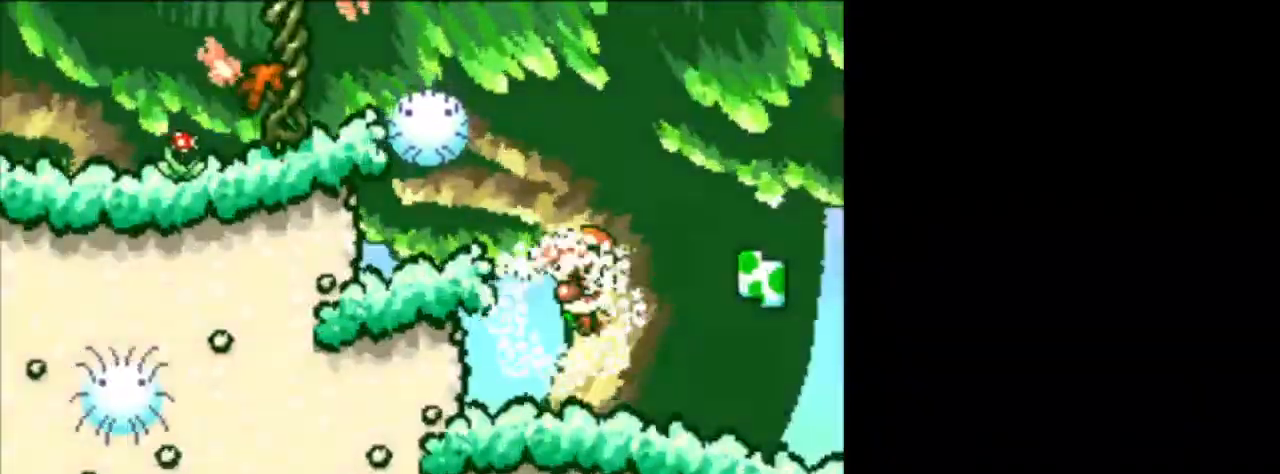
Gameplay with a controller (Nintendo layout); each line is a JSON object with the inputs held at the frame after it. "events" lists button and stick changes between this image and that frame as [ms after this image, input, new state], when the widget could be followed in between. Not read: L3 R3.
{"buttons": ["DPAD_RIGHT"], "events": []}
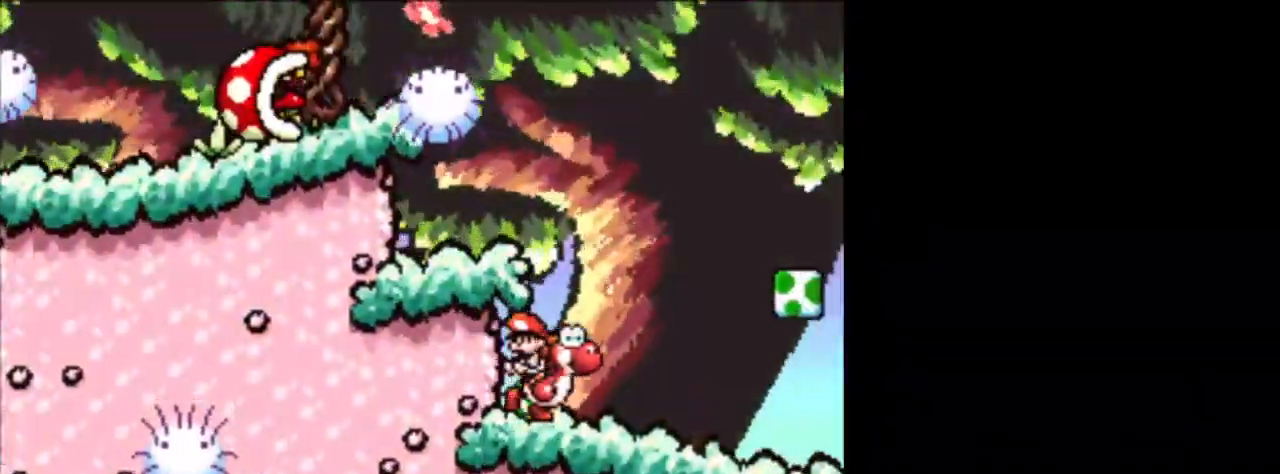
{"buttons": ["DPAD_RIGHT"], "events": [[250, "DPAD_RIGHT", "up"], [375, "DPAD_RIGHT", "down"]]}
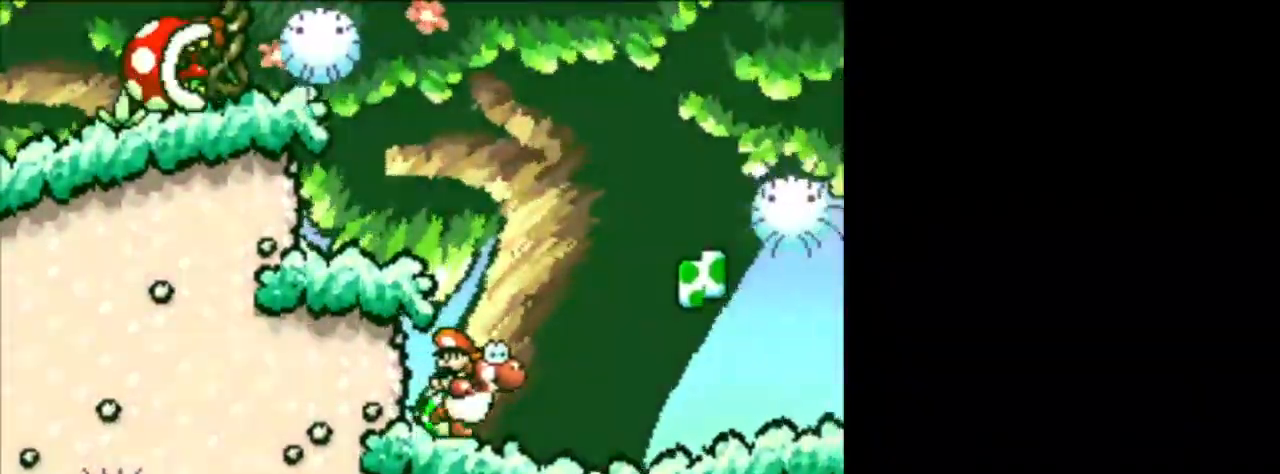
{"buttons": ["DPAD_RIGHT"], "events": []}
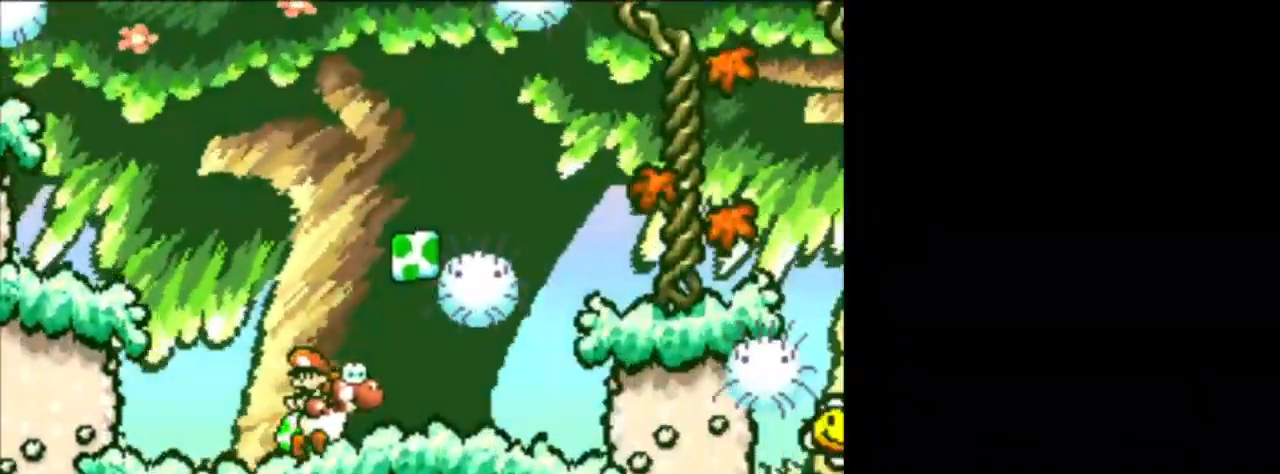
{"buttons": ["DPAD_RIGHT"], "events": []}
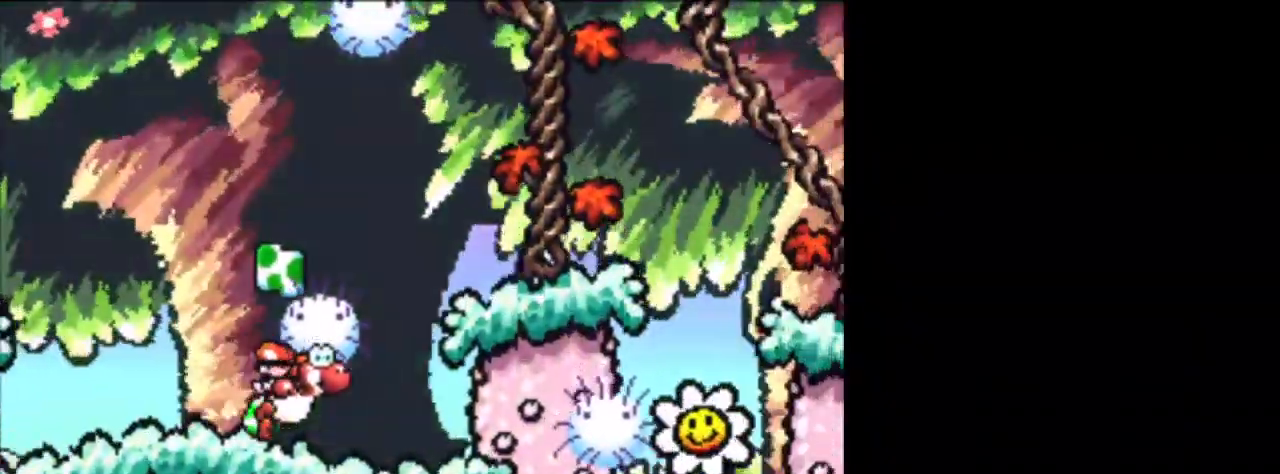
{"buttons": ["B"], "events": [[208, "DPAD_RIGHT", "up"], [458, "B", "down"]]}
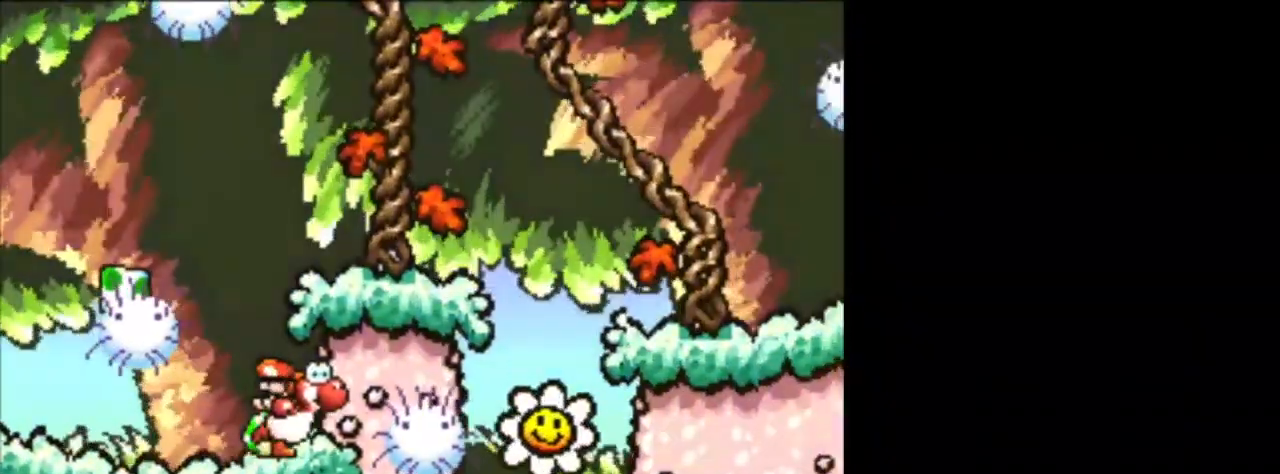
{"buttons": ["DPAD_RIGHT"], "events": [[42, "DPAD_RIGHT", "down"], [417, "B", "up"]]}
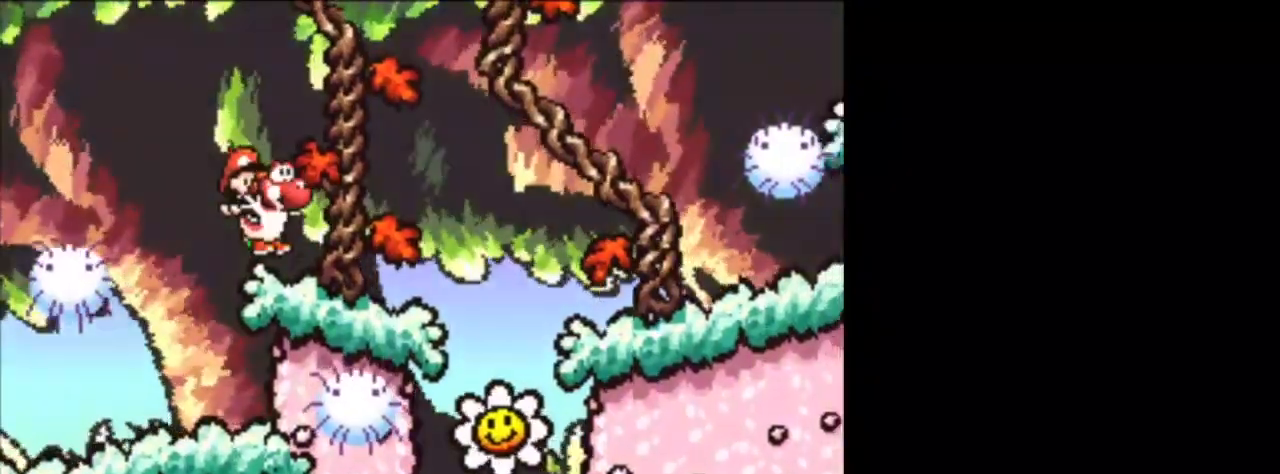
{"buttons": ["DPAD_RIGHT"], "events": [[292, "B", "down"], [458, "B", "up"]]}
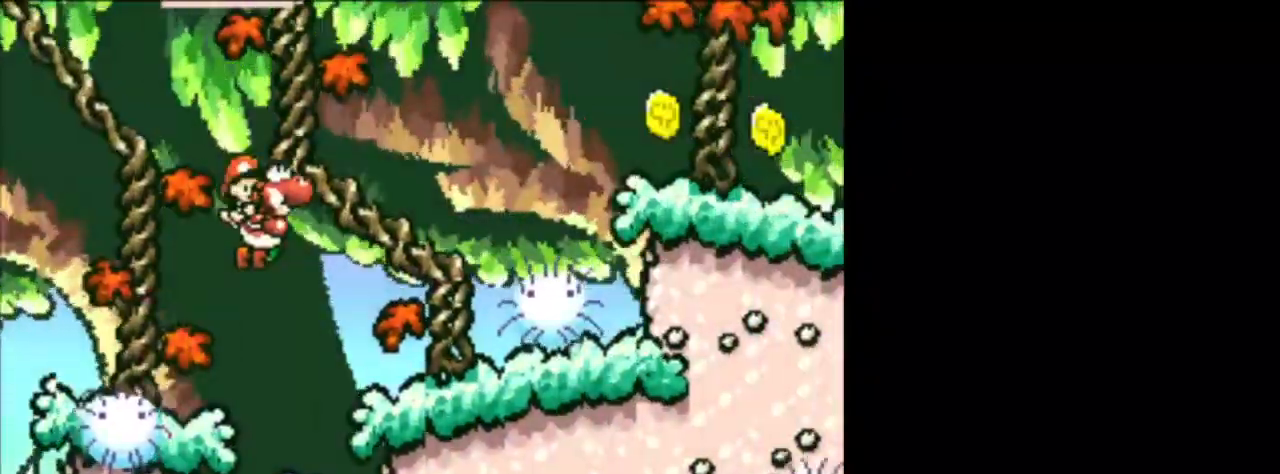
{"buttons": ["B", "DPAD_RIGHT"], "events": [[84, "DPAD_RIGHT", "up"], [125, "DPAD_LEFT", "down"], [375, "B", "down"], [417, "DPAD_LEFT", "up"], [417, "DPAD_UP", "down"], [459, "DPAD_RIGHT", "down"], [459, "DPAD_UP", "up"]]}
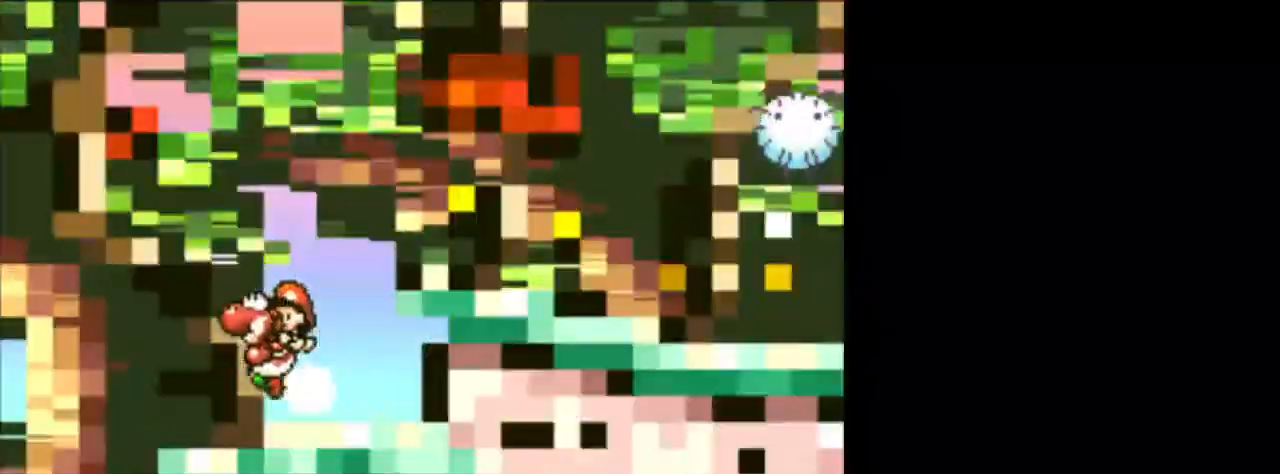
{"buttons": ["DPAD_RIGHT"], "events": [[208, "B", "up"]]}
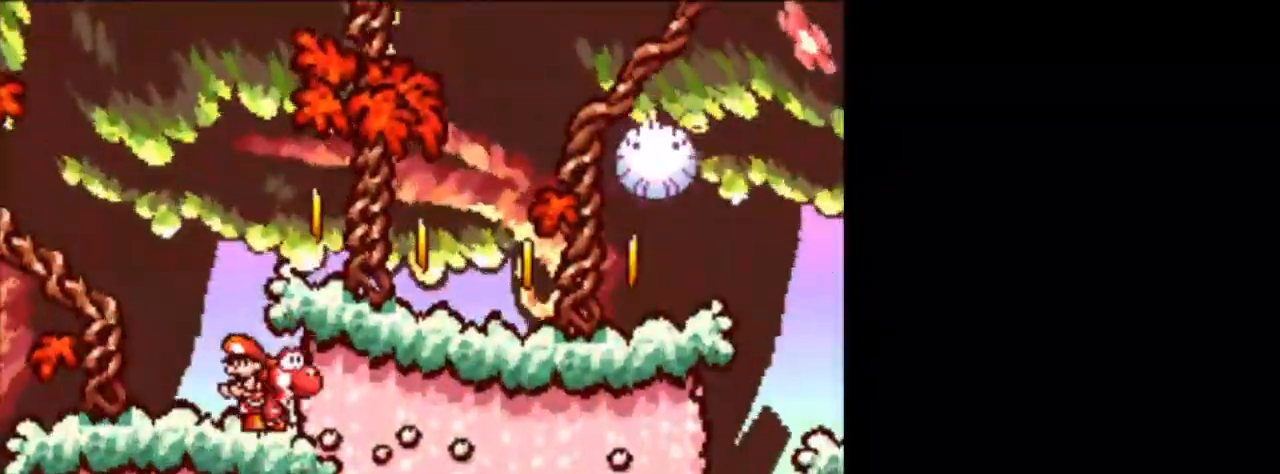
{"buttons": ["DPAD_RIGHT"], "events": [[125, "B", "down"], [501, "B", "up"]]}
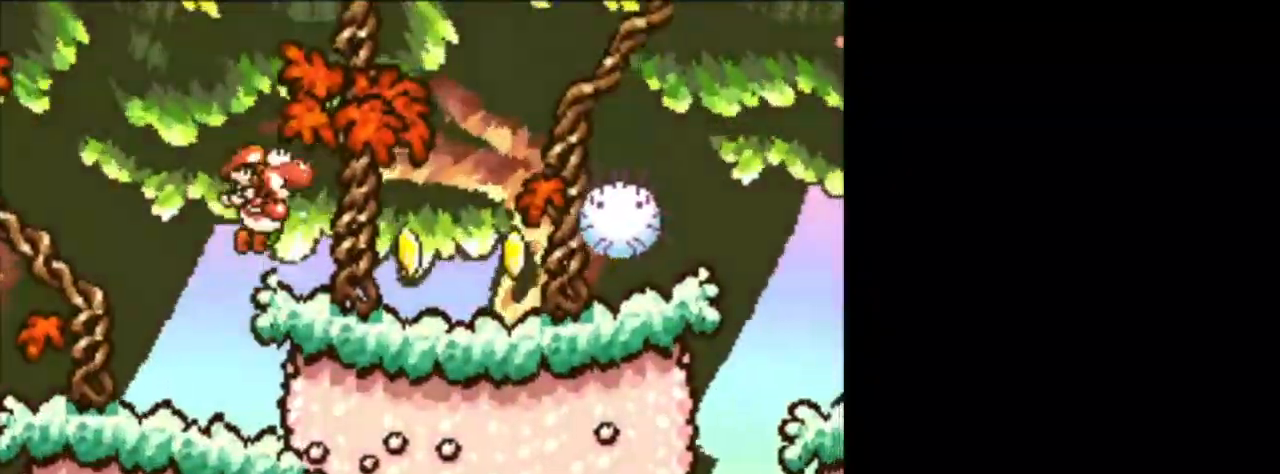
{"buttons": ["B", "DPAD_RIGHT"], "events": [[458, "B", "down"]]}
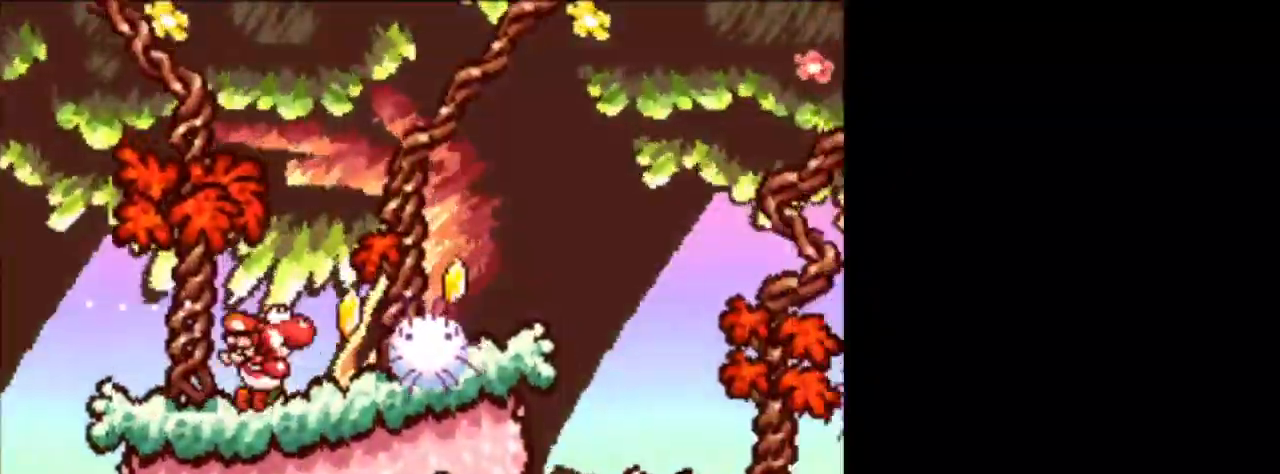
{"buttons": ["DPAD_RIGHT"], "events": [[209, "B", "up"]]}
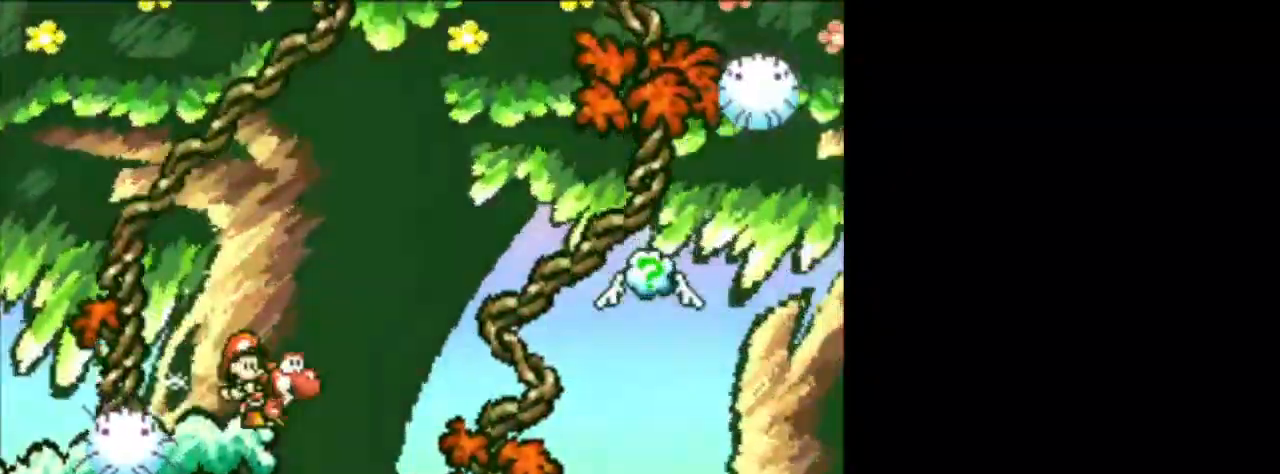
{"buttons": ["B", "DPAD_RIGHT"], "events": [[250, "DPAD_RIGHT", "up"], [333, "B", "down"], [333, "DPAD_LEFT", "down"], [417, "DPAD_LEFT", "up"], [417, "DPAD_UP", "down"], [458, "DPAD_UP", "up"], [500, "DPAD_RIGHT", "down"]]}
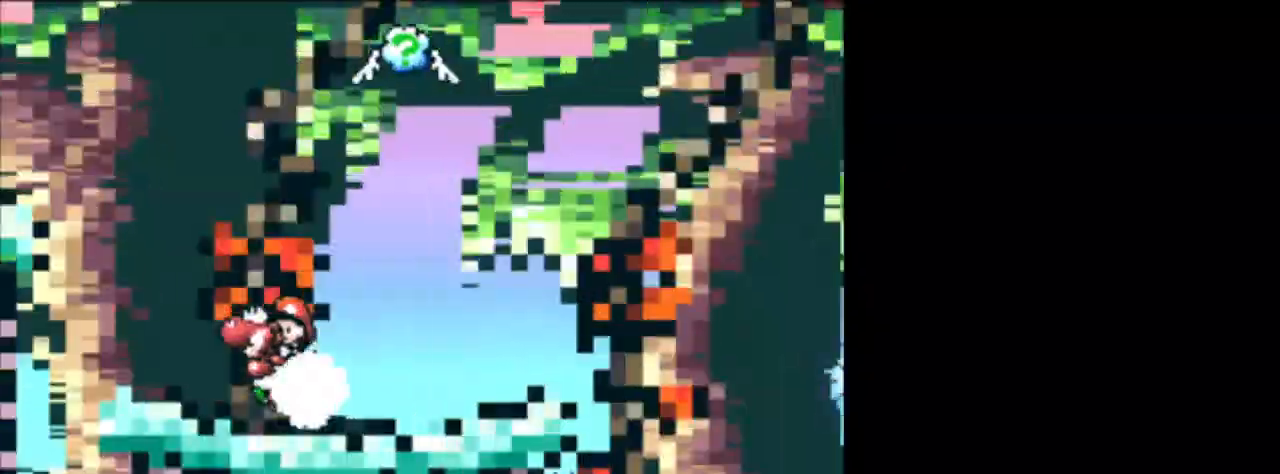
{"buttons": ["DPAD_RIGHT"], "events": [[83, "B", "up"]]}
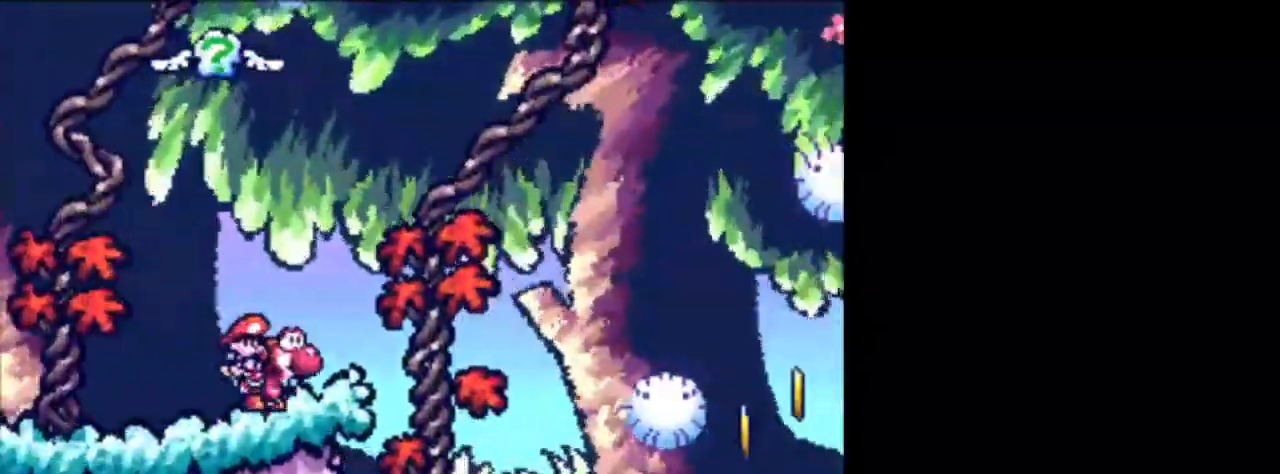
{"buttons": ["DPAD_RIGHT"], "events": [[83, "DPAD_RIGHT", "up"], [125, "DPAD_LEFT", "down"], [250, "DPAD_LEFT", "up"], [333, "DPAD_RIGHT", "down"]]}
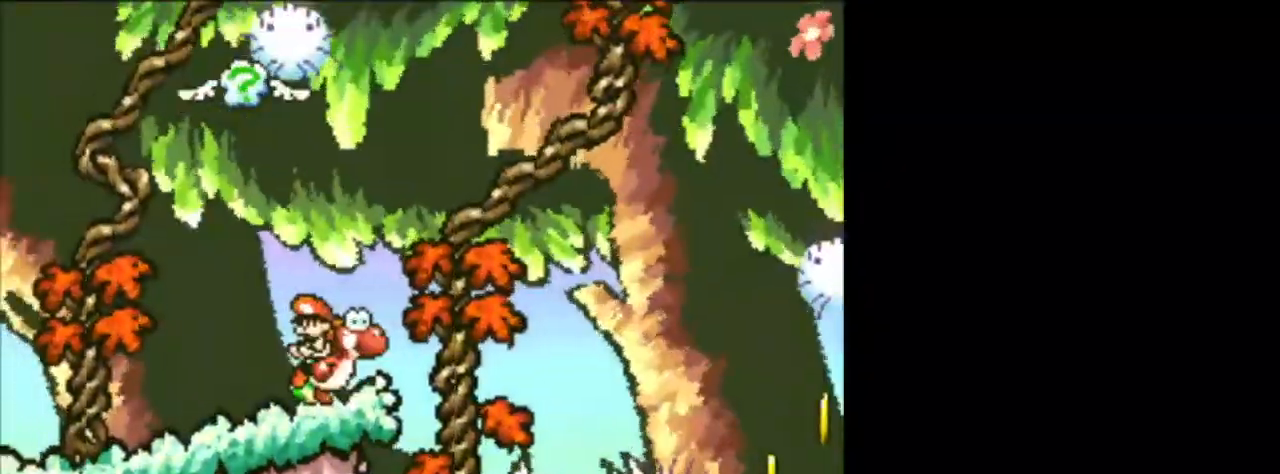
{"buttons": ["DPAD_RIGHT"], "events": []}
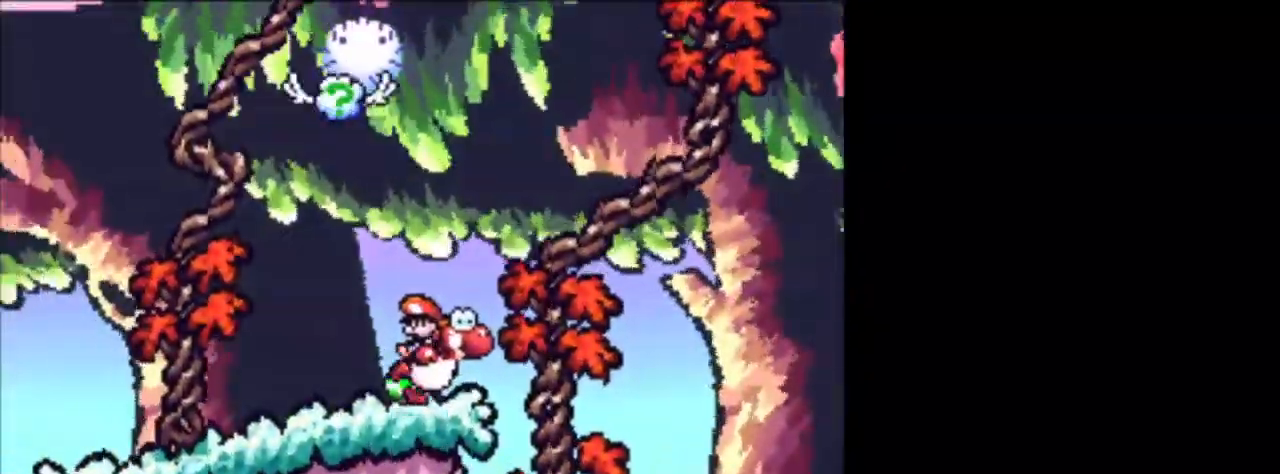
{"buttons": [], "events": [[125, "DPAD_RIGHT", "up"], [166, "B", "down"], [166, "DPAD_RIGHT", "down"], [333, "B", "up"], [458, "DPAD_RIGHT", "up"]]}
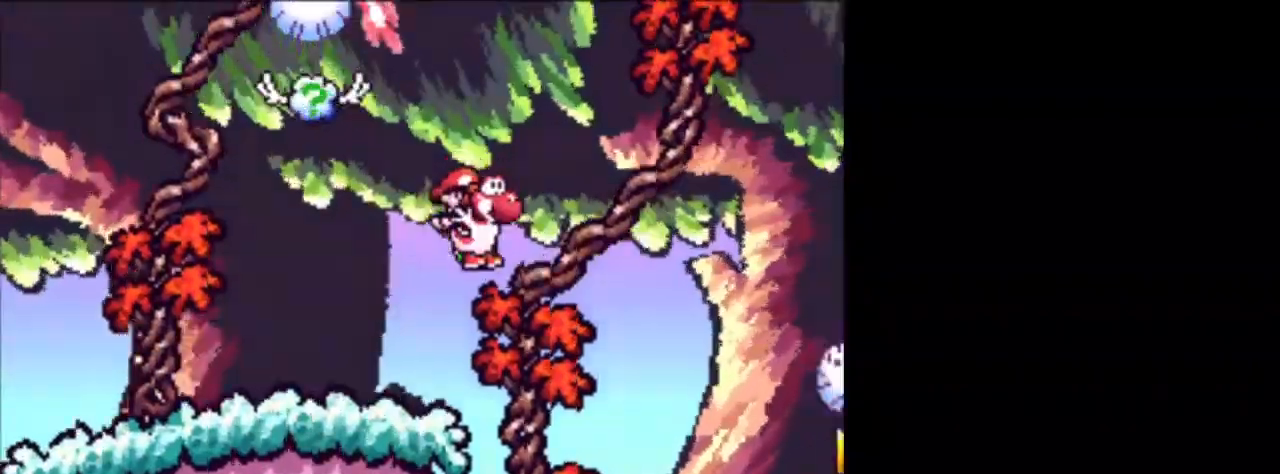
{"buttons": ["B"], "events": [[167, "DPAD_LEFT", "down"], [375, "B", "down"], [375, "DPAD_LEFT", "up"]]}
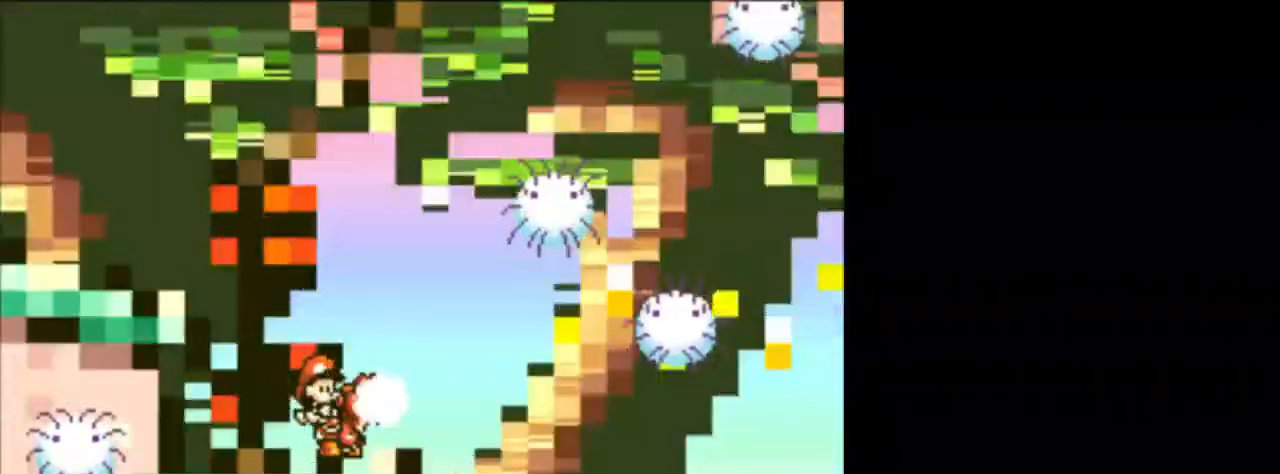
{"buttons": ["DPAD_RIGHT"], "events": [[41, "B", "up"], [41, "DPAD_RIGHT", "down"]]}
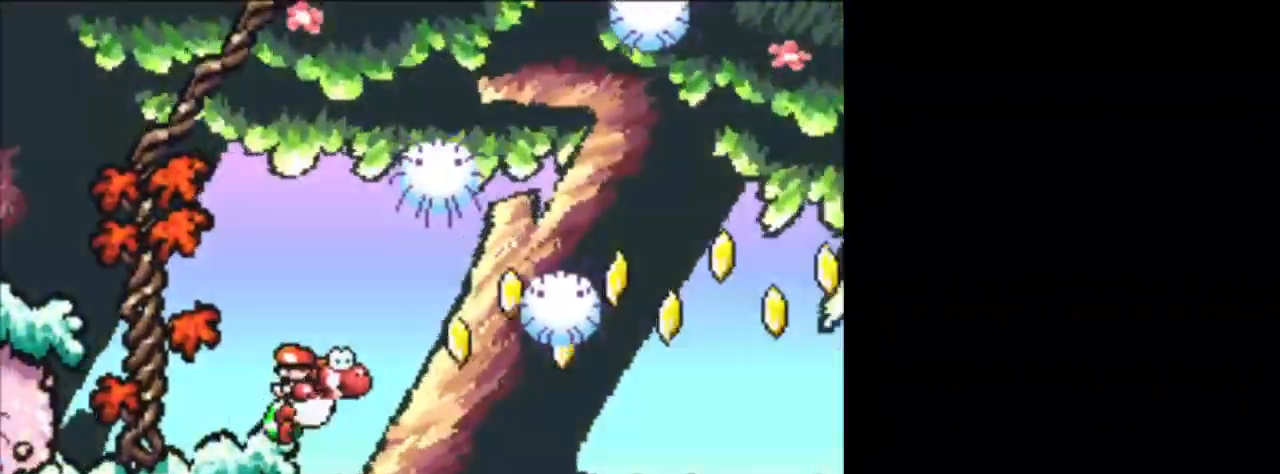
{"buttons": ["DPAD_RIGHT"], "events": []}
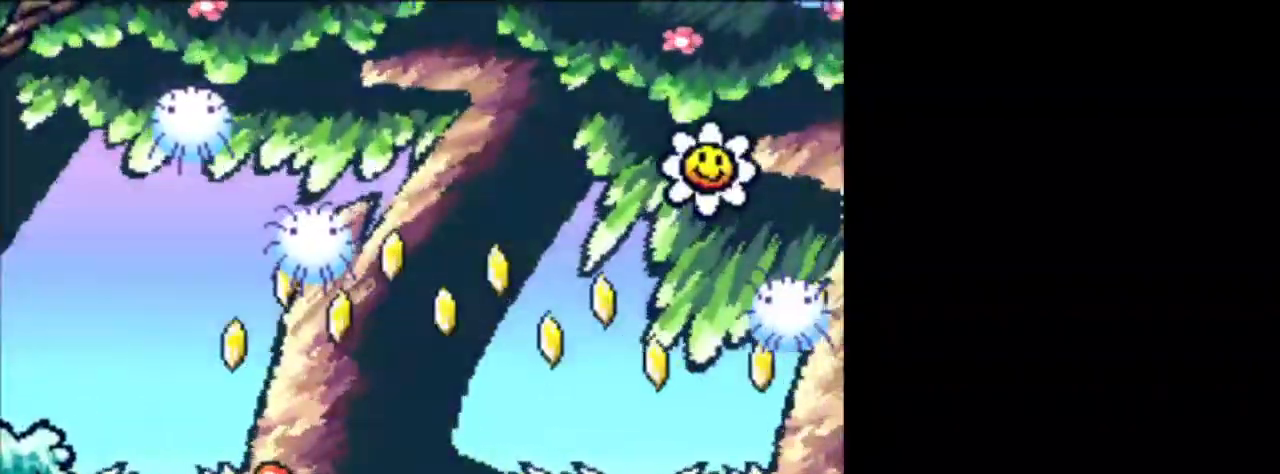
{"buttons": ["DPAD_RIGHT"], "events": [[41, "DPAD_RIGHT", "up"], [375, "DPAD_RIGHT", "down"]]}
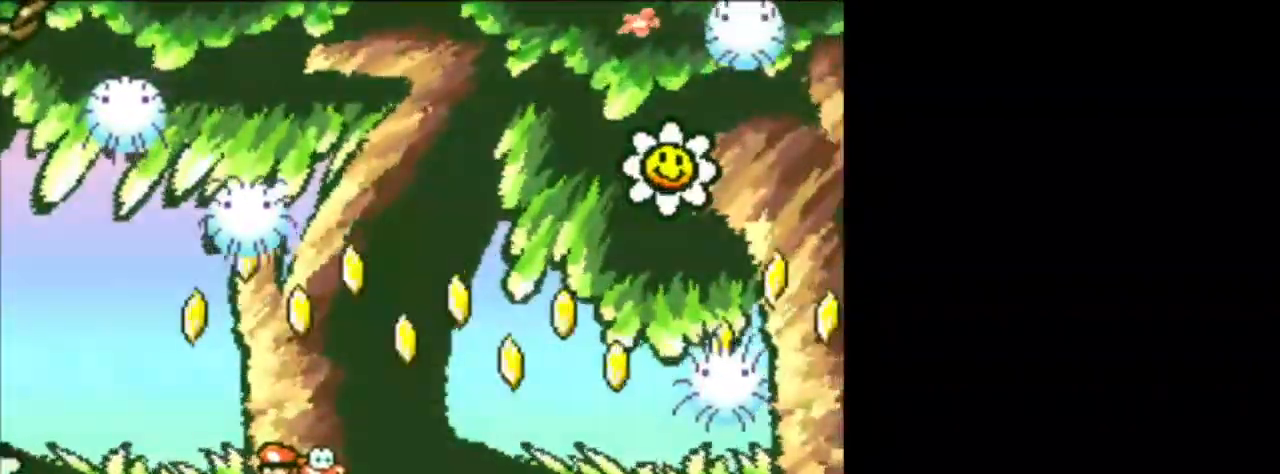
{"buttons": ["B", "DPAD_RIGHT"], "events": [[292, "B", "down"]]}
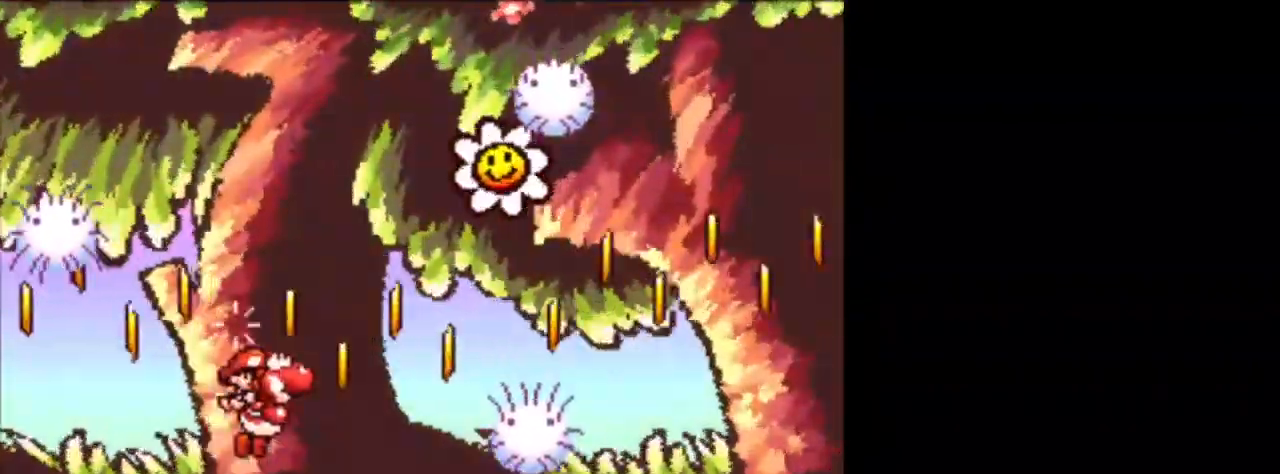
{"buttons": ["DPAD_RIGHT"], "events": [[333, "B", "up"]]}
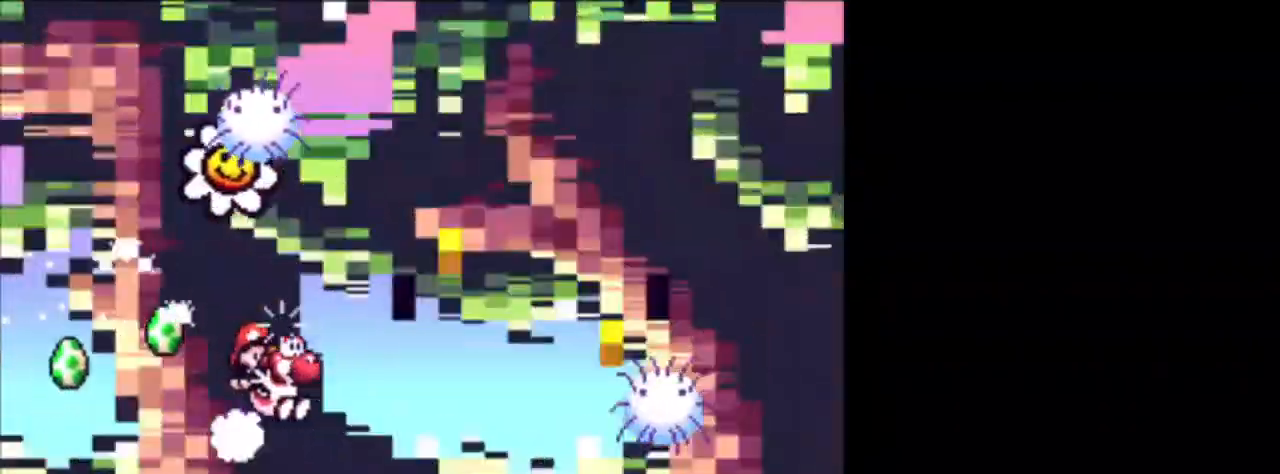
{"buttons": ["DPAD_RIGHT"], "events": [[209, "DPAD_RIGHT", "up"], [375, "DPAD_RIGHT", "down"]]}
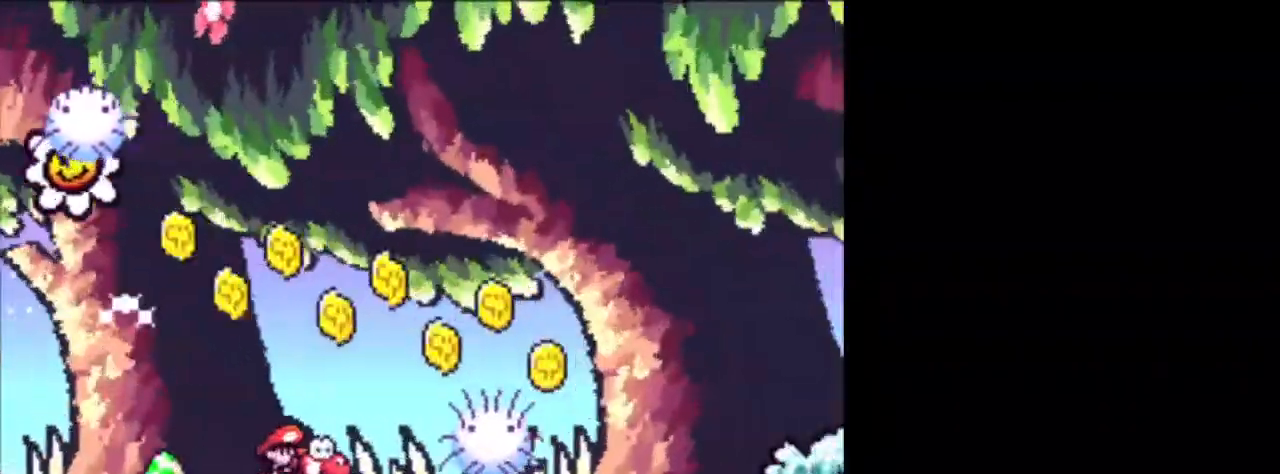
{"buttons": ["DPAD_RIGHT"], "events": [[83, "B", "down"], [333, "B", "up"]]}
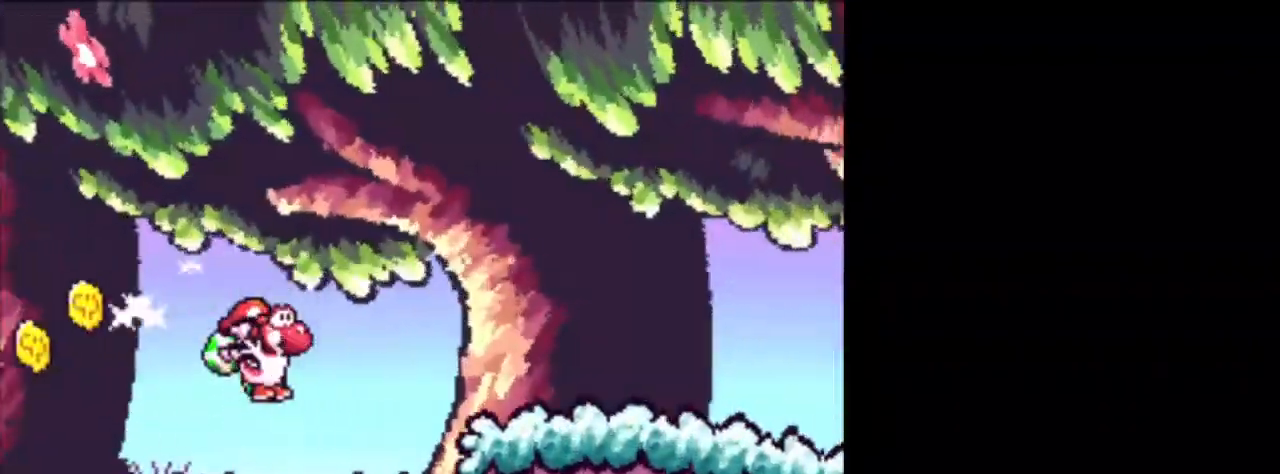
{"buttons": ["DPAD_RIGHT"], "events": [[167, "DPAD_RIGHT", "up"], [250, "B", "down"], [375, "DPAD_RIGHT", "down"], [459, "B", "up"]]}